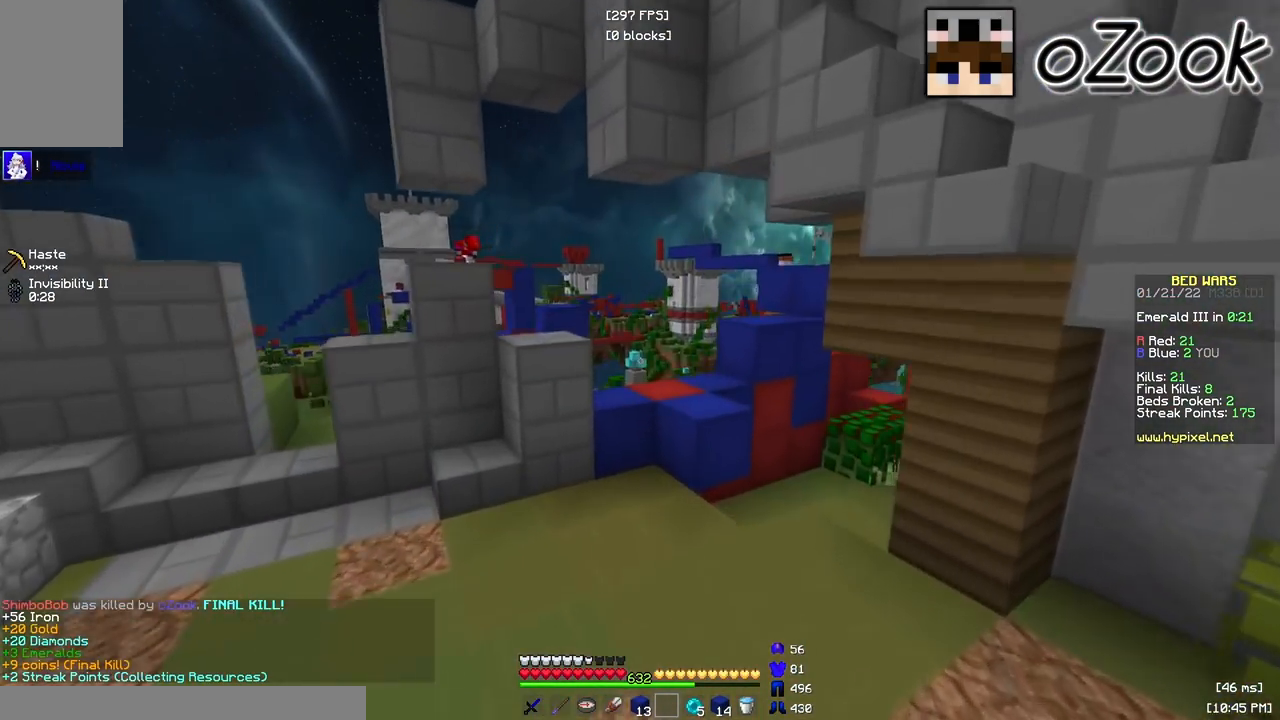
Gameplay with keyboard and mouse; each line is a JSON object with the keys and mouse buttons held at the frame after it. "events" lists presses ("down") and releases ("up") of "a", "d", "s", "w", "mouse_left" and "mouse_right" between this image and that frame as [ms after this image, input, new state], when the widget could be followed in between. "mouse_left", "mouse_right" = the "left", "right" buttons of the "mouse" list. No other keys are recorded. Fast repeated clicks can show as one long hold. Mouse movement is not recorded.
{"keys": ["w"], "mouse": [], "events": [[83, "d", "up"]]}
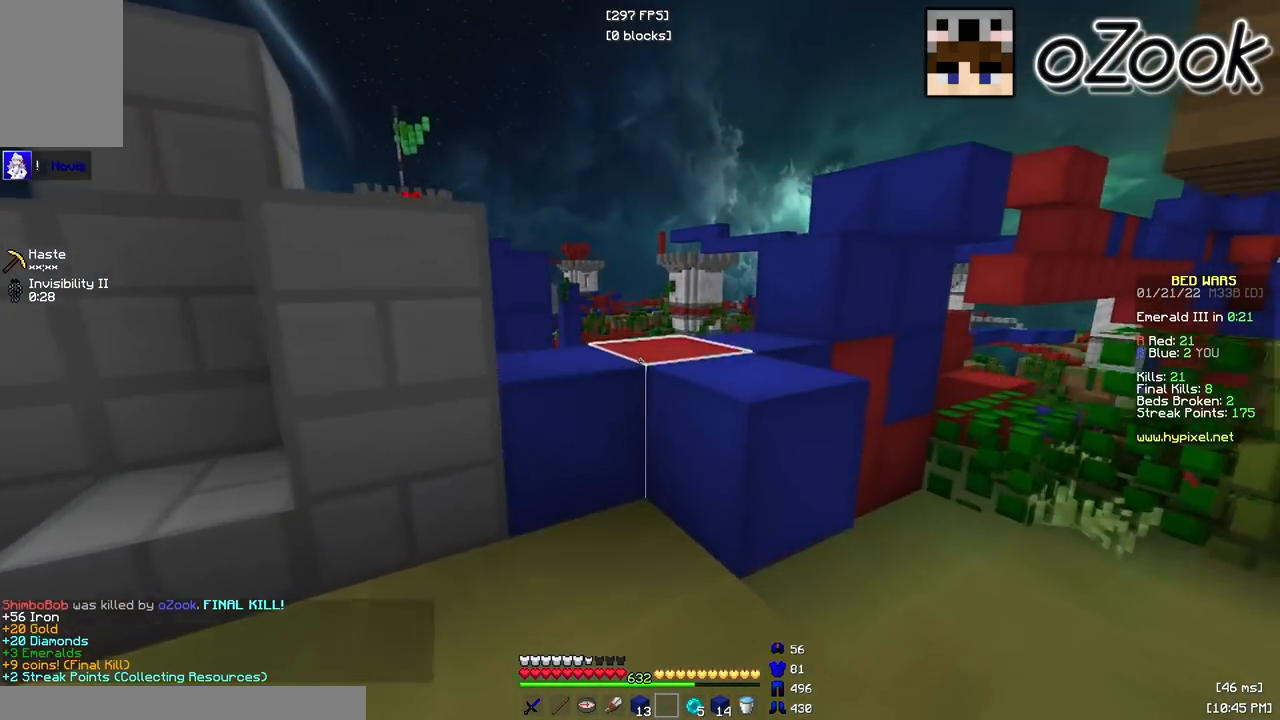
{"keys": ["a"], "mouse": [], "events": [[417, "w", "up"], [450, "a", "down"]]}
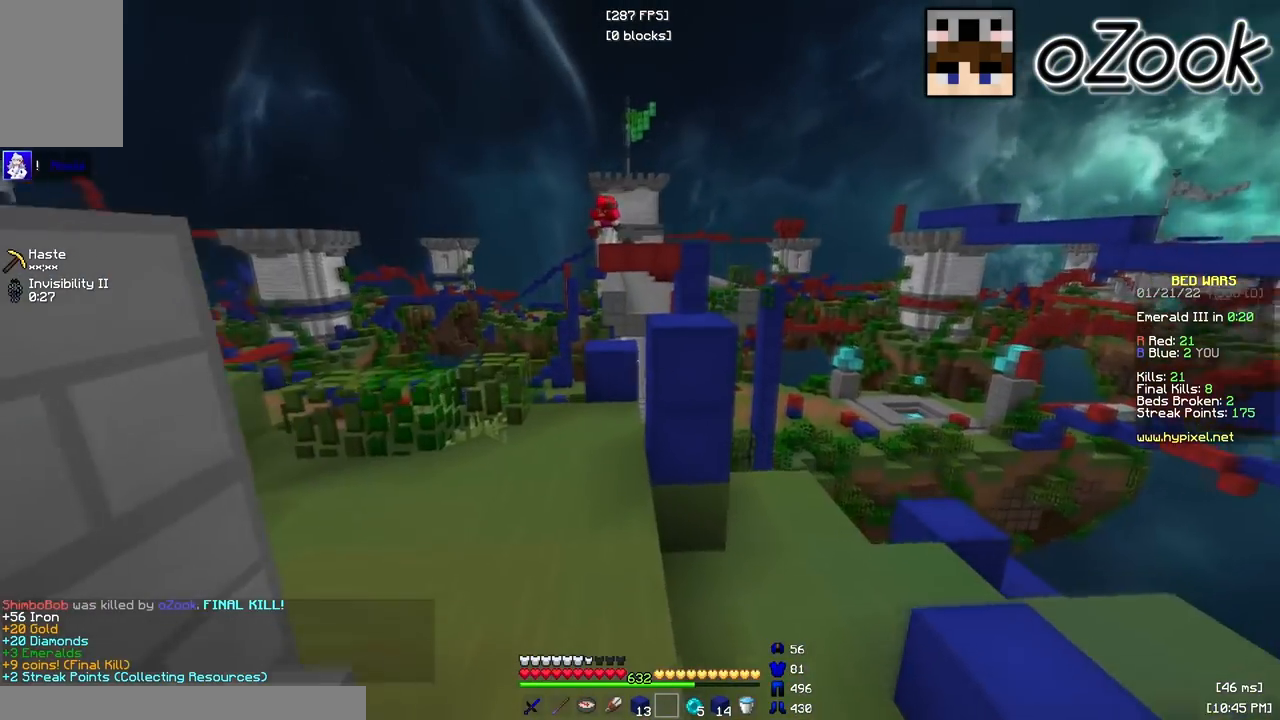
{"keys": ["a"], "mouse": [], "events": [[17, "w", "down"], [400, "w", "up"]]}
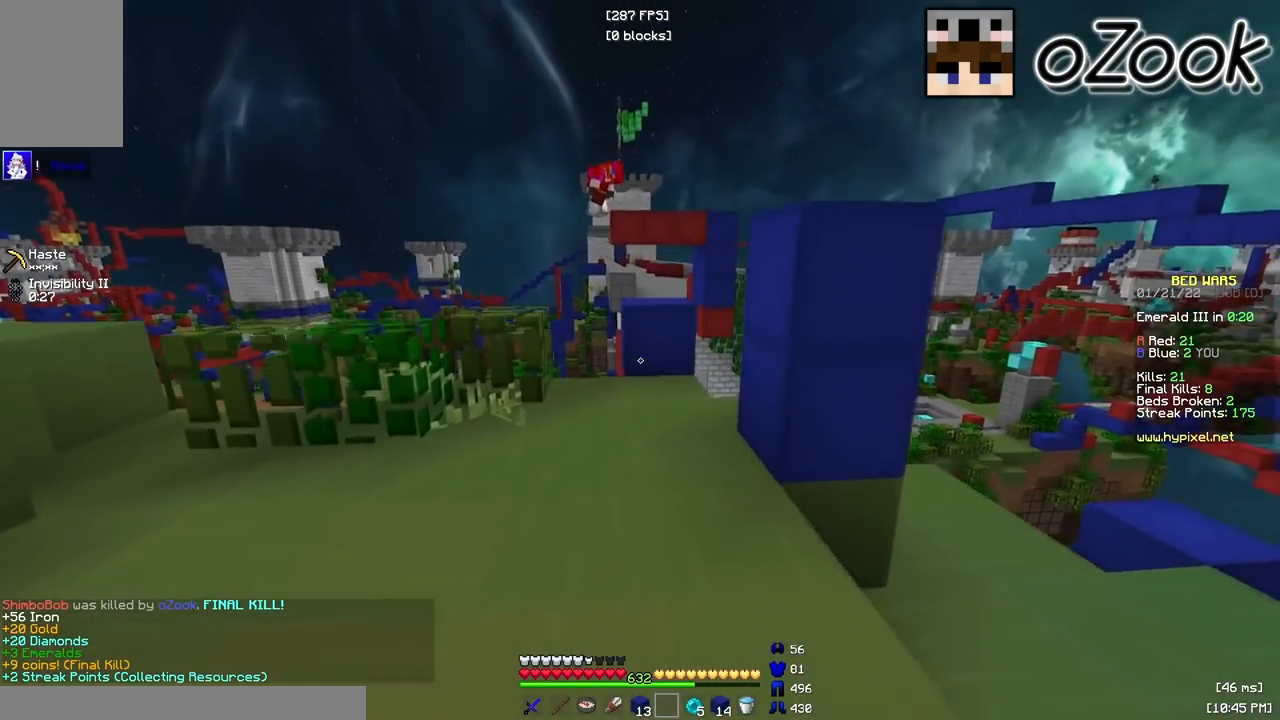
{"keys": [], "mouse": [], "events": [[200, "a", "up"]]}
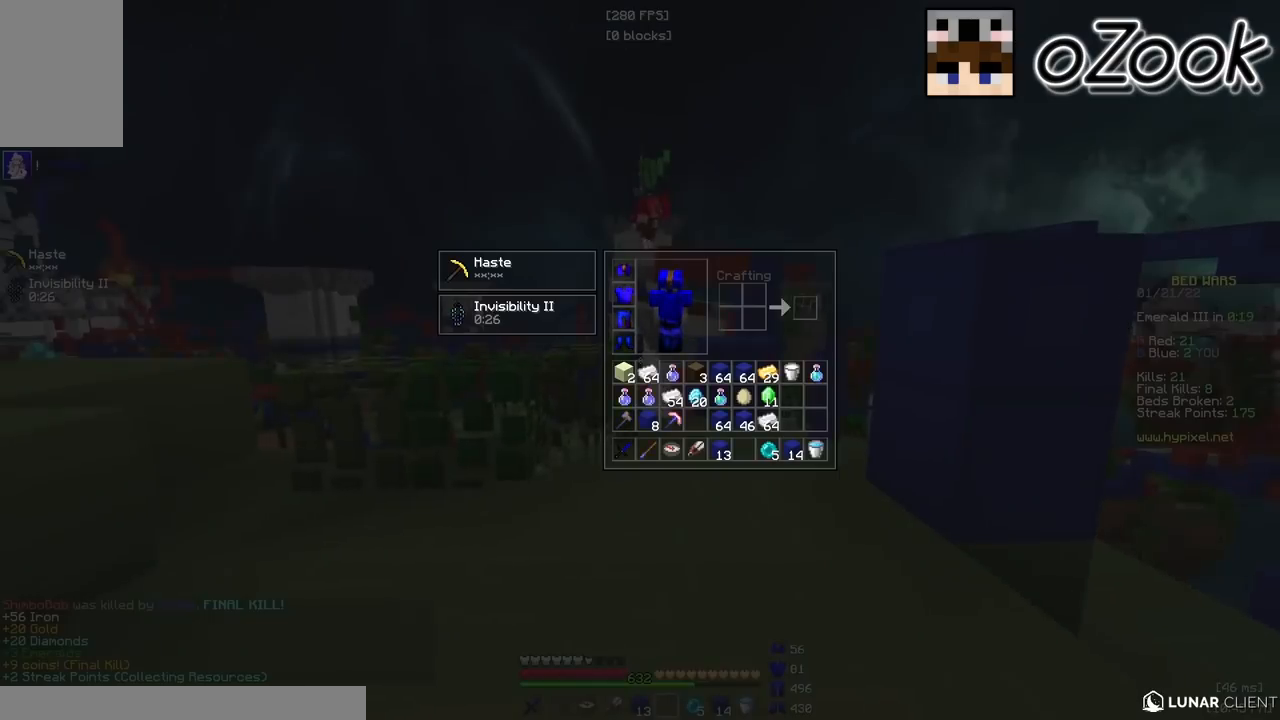
{"keys": ["a"], "mouse": [], "events": [[333, "a", "down"]]}
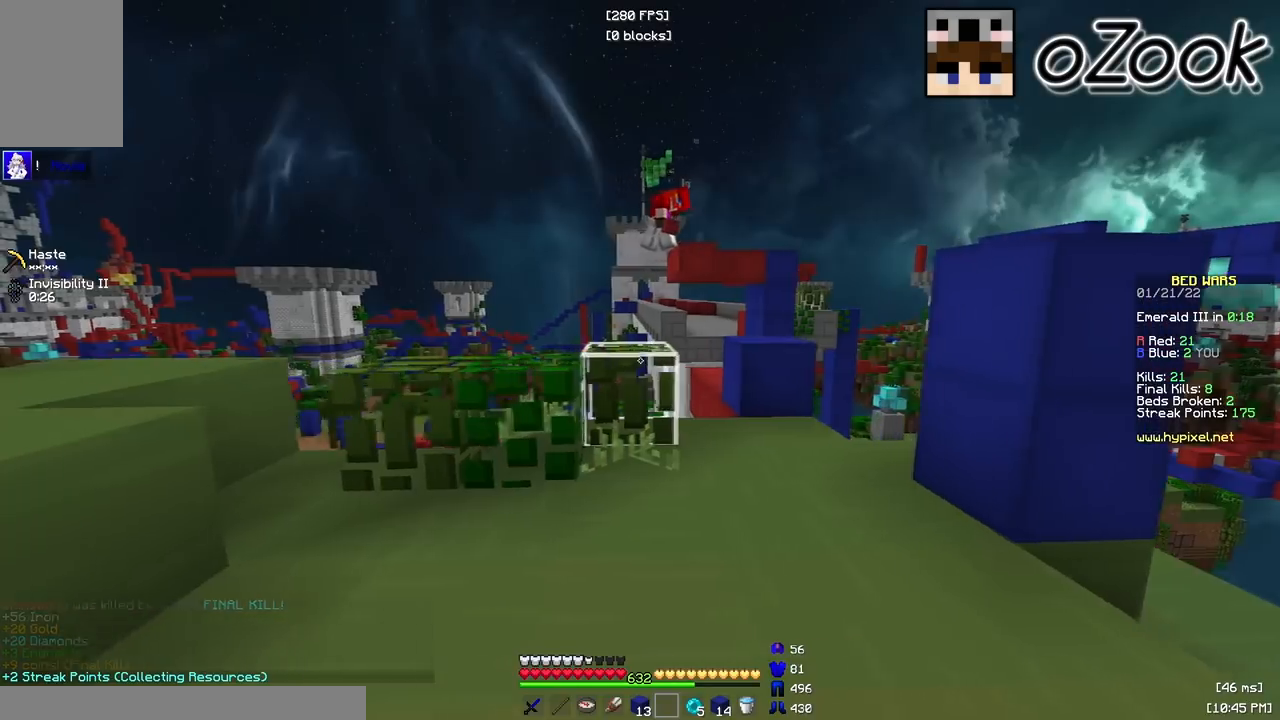
{"keys": [], "mouse": [], "events": [[300, "a", "up"]]}
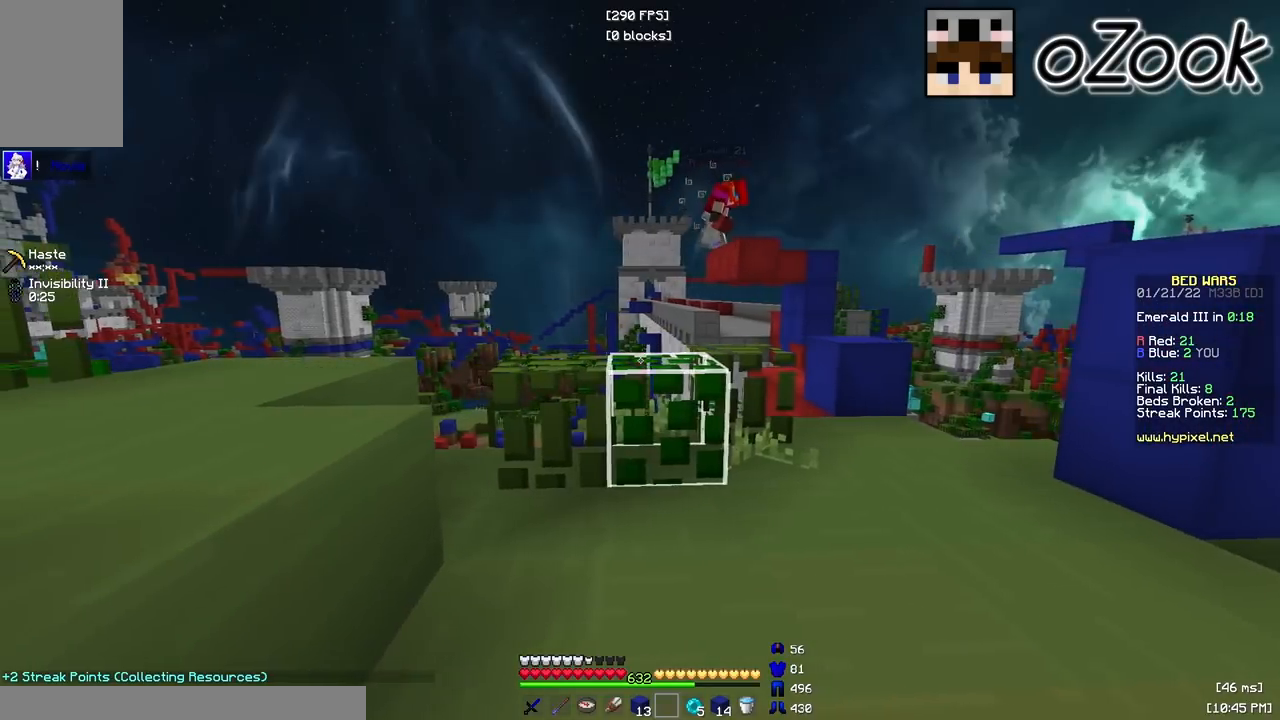
{"keys": ["a", "w"], "mouse": [], "events": [[17, "a", "down"], [150, "a", "up"], [333, "a", "down"], [467, "w", "down"]]}
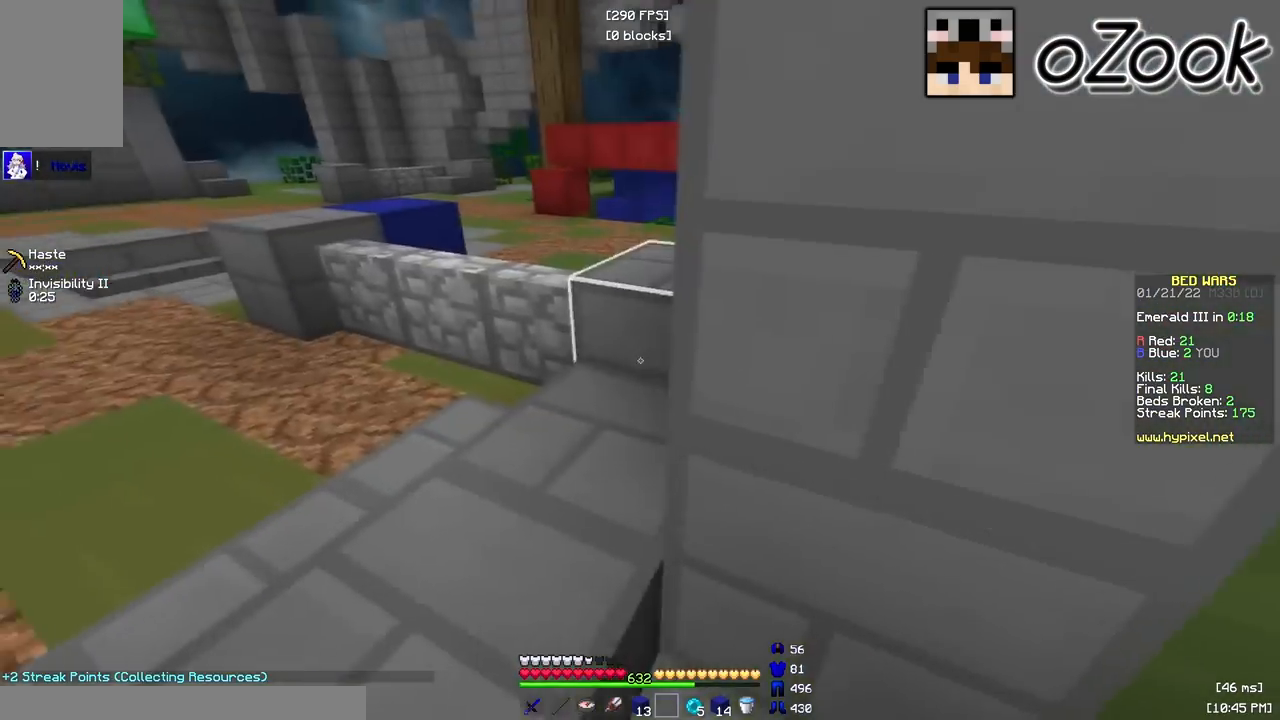
{"keys": [], "mouse": [], "events": [[217, "w", "up"], [300, "a", "up"]]}
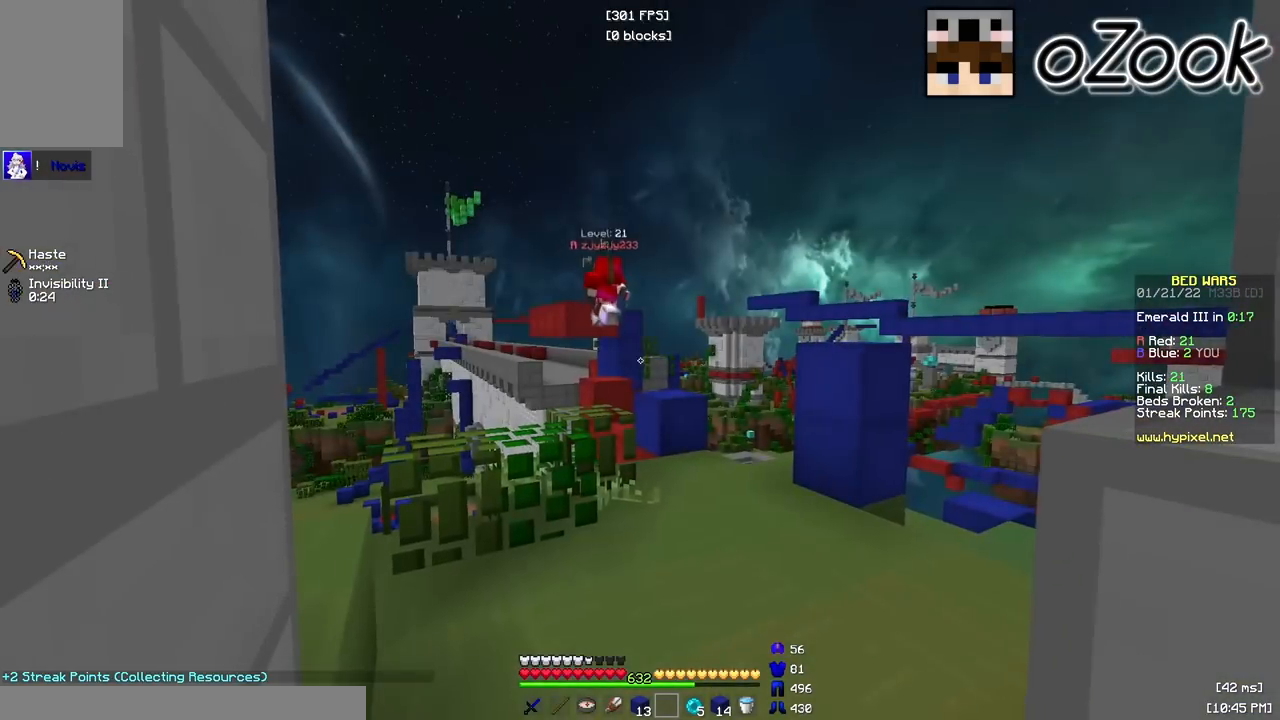
{"keys": ["w"], "mouse": [], "events": [[333, "w", "down"]]}
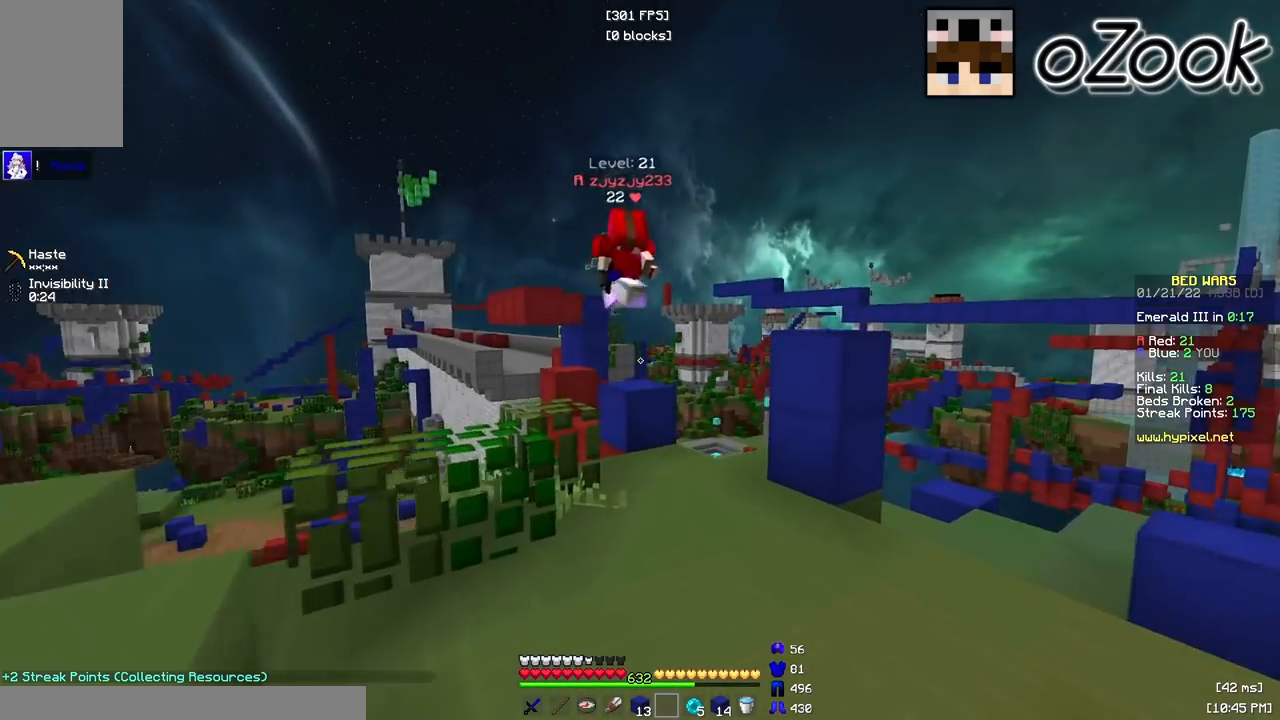
{"keys": ["d", "w"], "mouse": ["left"], "events": [[117, "d", "down"], [500, "mouse_left", "down"]]}
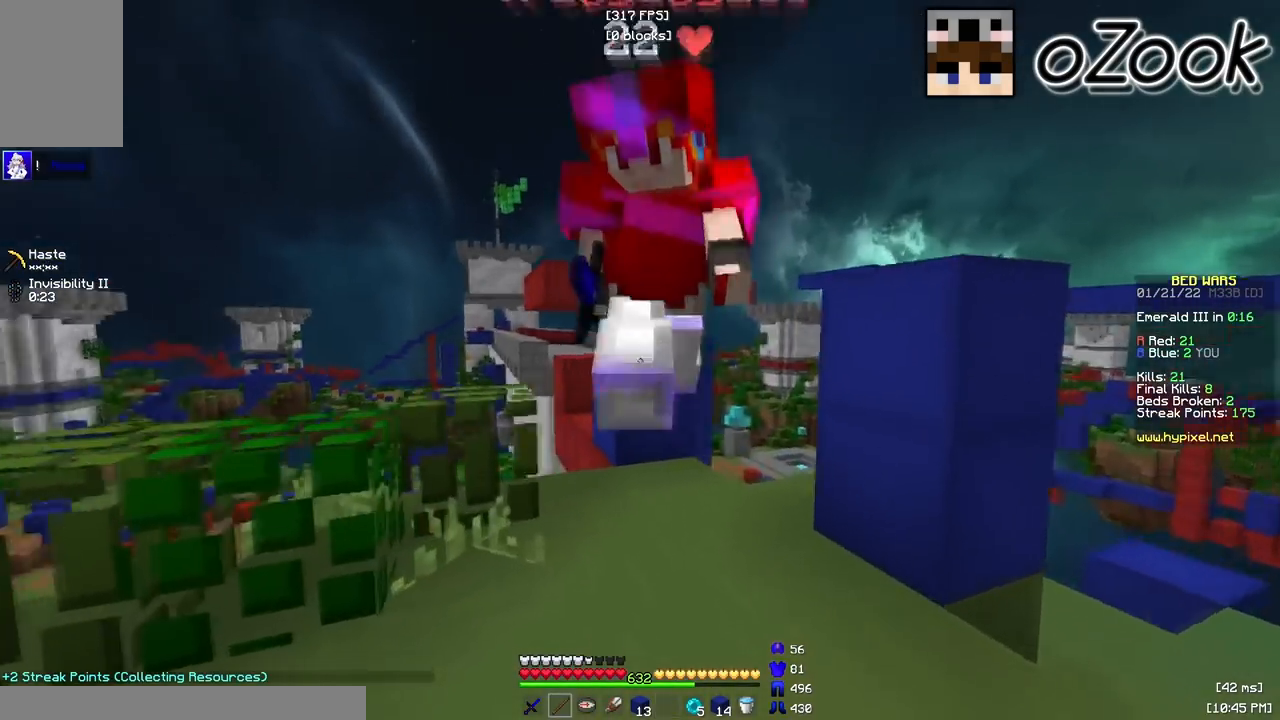
{"keys": ["a", "s"], "mouse": ["left"], "events": [[33, "w", "up"], [100, "s", "down"], [133, "a", "down"], [200, "d", "up"], [200, "s", "up"], [250, "w", "down"], [400, "w", "up"], [433, "s", "down"]]}
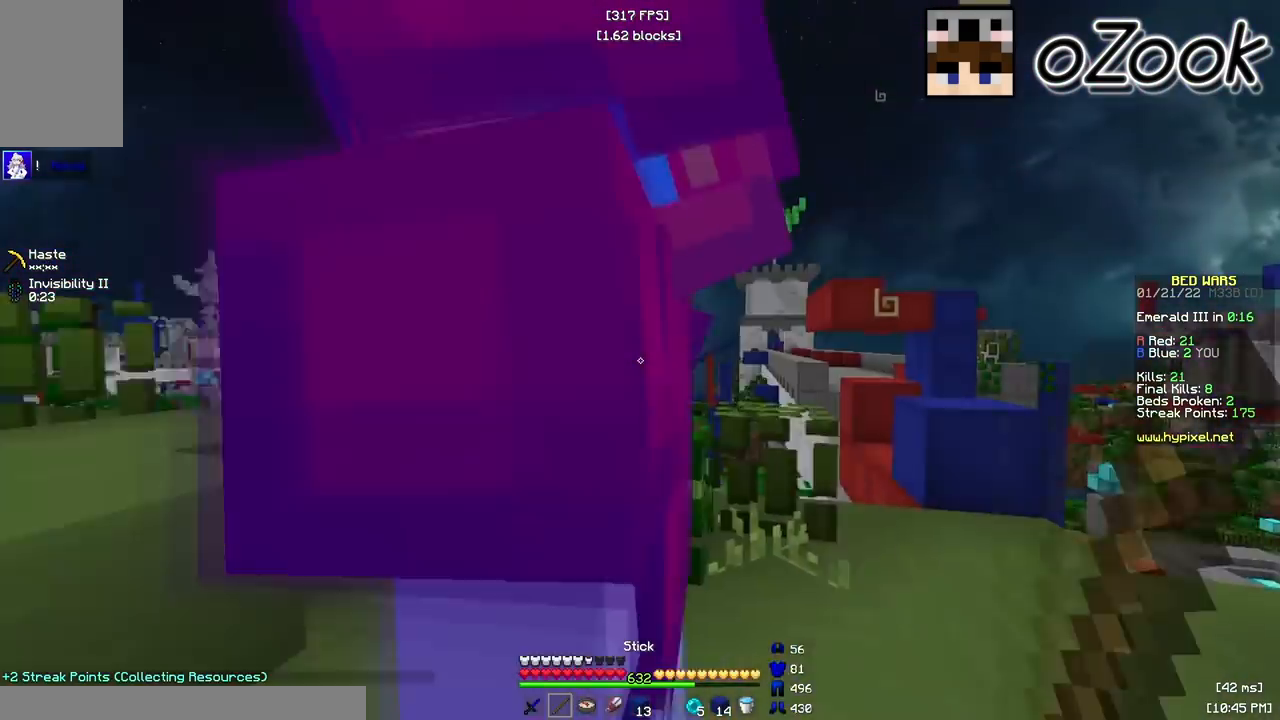
{"keys": ["a", "s"], "mouse": ["left"], "events": []}
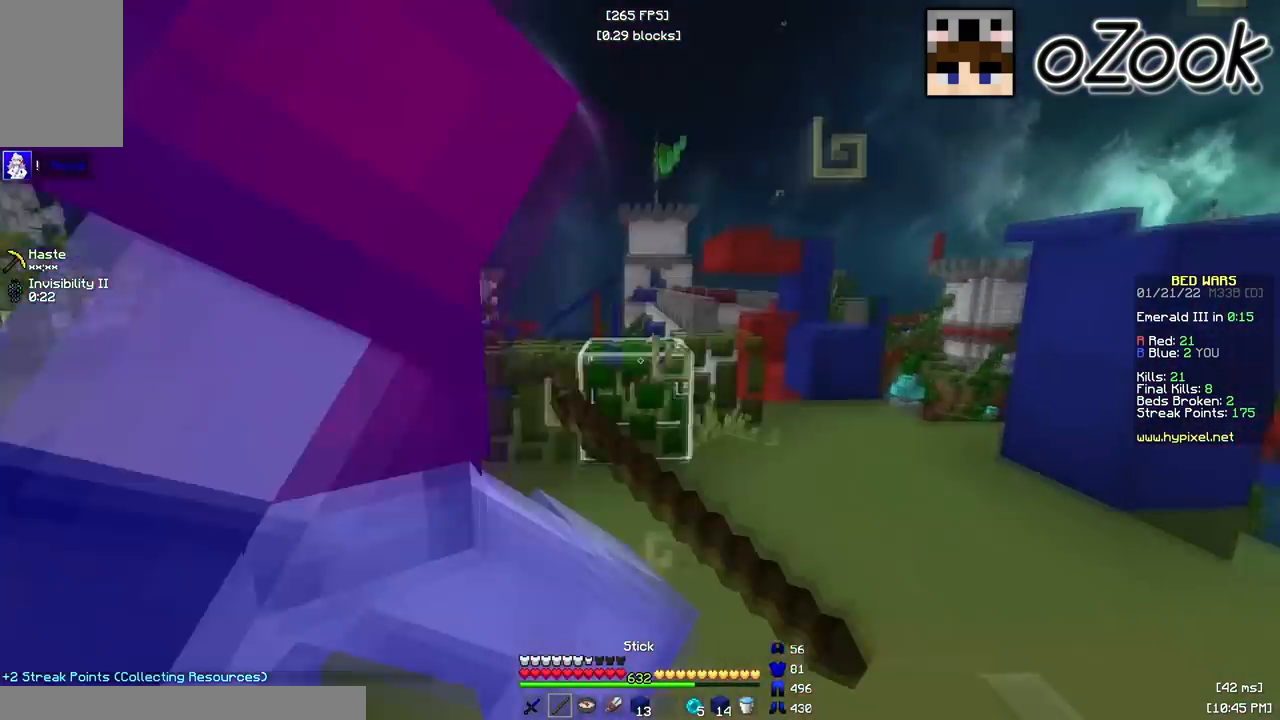
{"keys": ["a"], "mouse": ["left"], "events": [[217, "w", "down"], [233, "a", "up"], [267, "s", "up"], [283, "d", "down"], [383, "w", "up"], [417, "a", "down"], [467, "d", "up"]]}
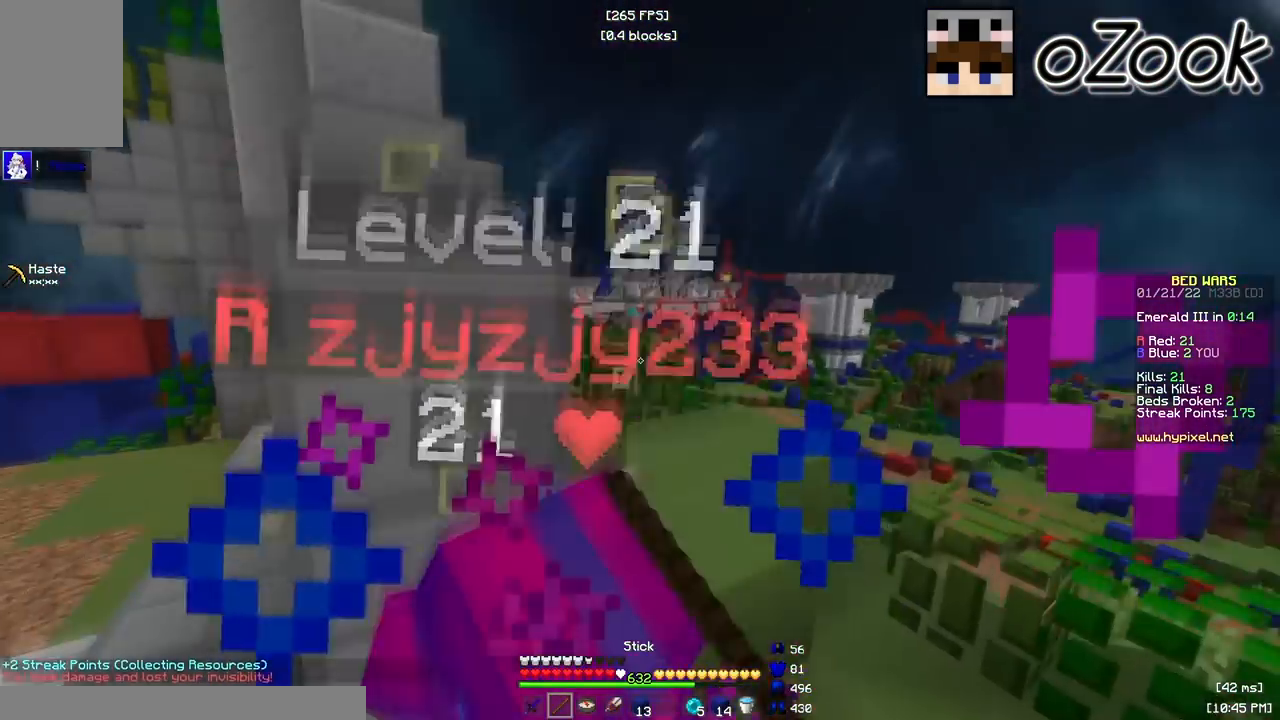
{"keys": ["w"], "mouse": ["left"], "events": [[17, "s", "down"], [167, "s", "up"], [167, "w", "down"], [367, "a", "up"]]}
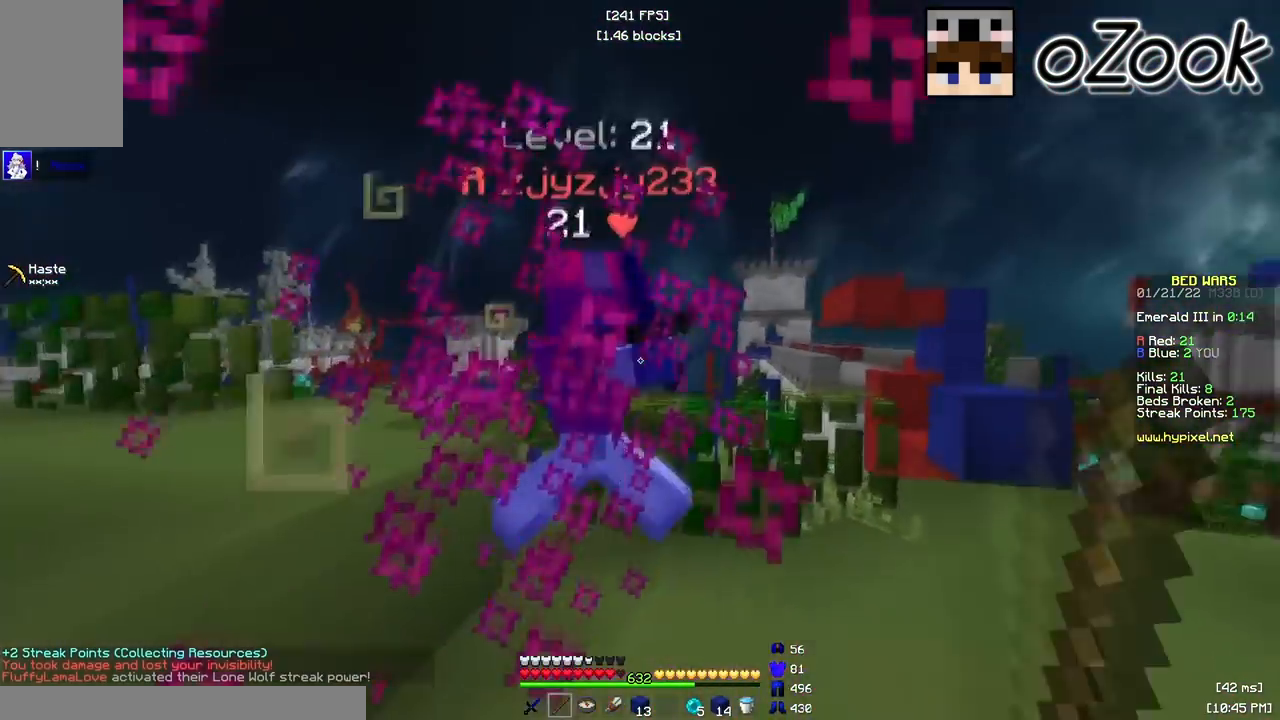
{"keys": ["a"], "mouse": ["left"], "events": [[133, "a", "down"], [317, "w", "up"], [333, "s", "down"], [500, "s", "up"]]}
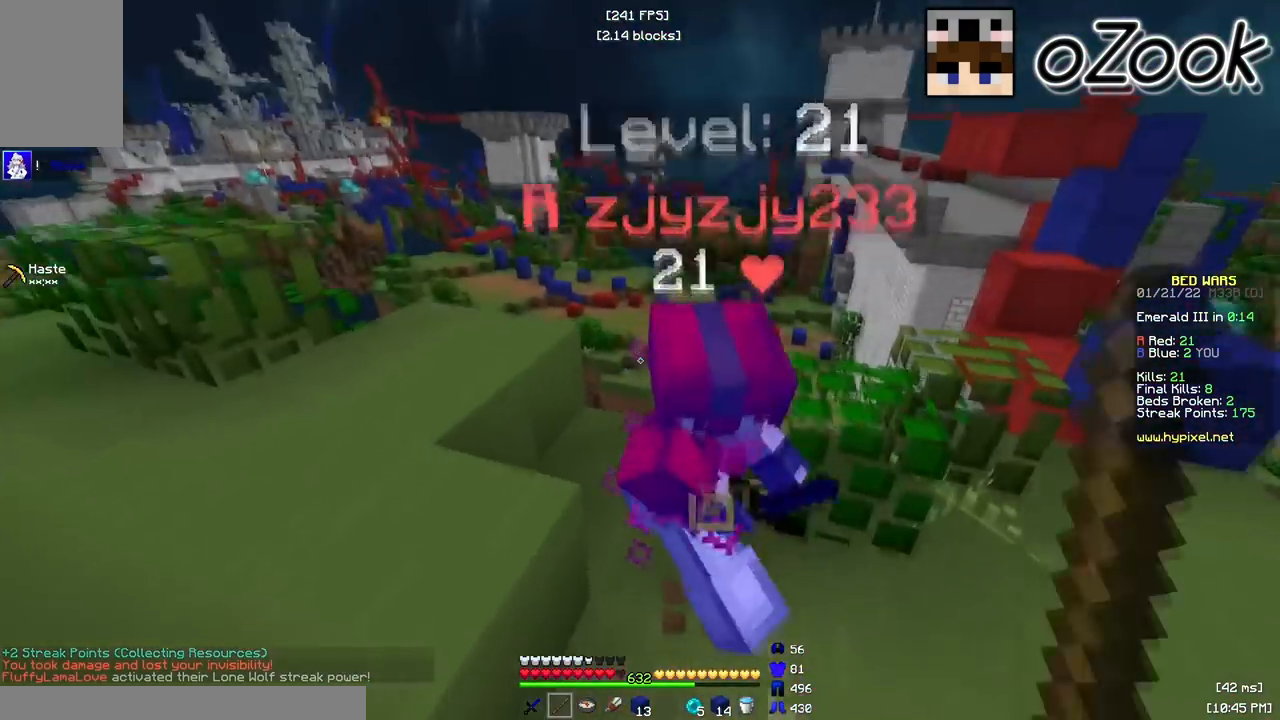
{"keys": ["w"], "mouse": ["left"], "events": [[83, "w", "down"], [167, "a", "up"], [283, "mouse_right", "down"], [350, "mouse_left", "up"], [350, "mouse_right", "up"], [383, "mouse_left", "down"], [433, "mouse_right", "down"], [500, "mouse_right", "up"]]}
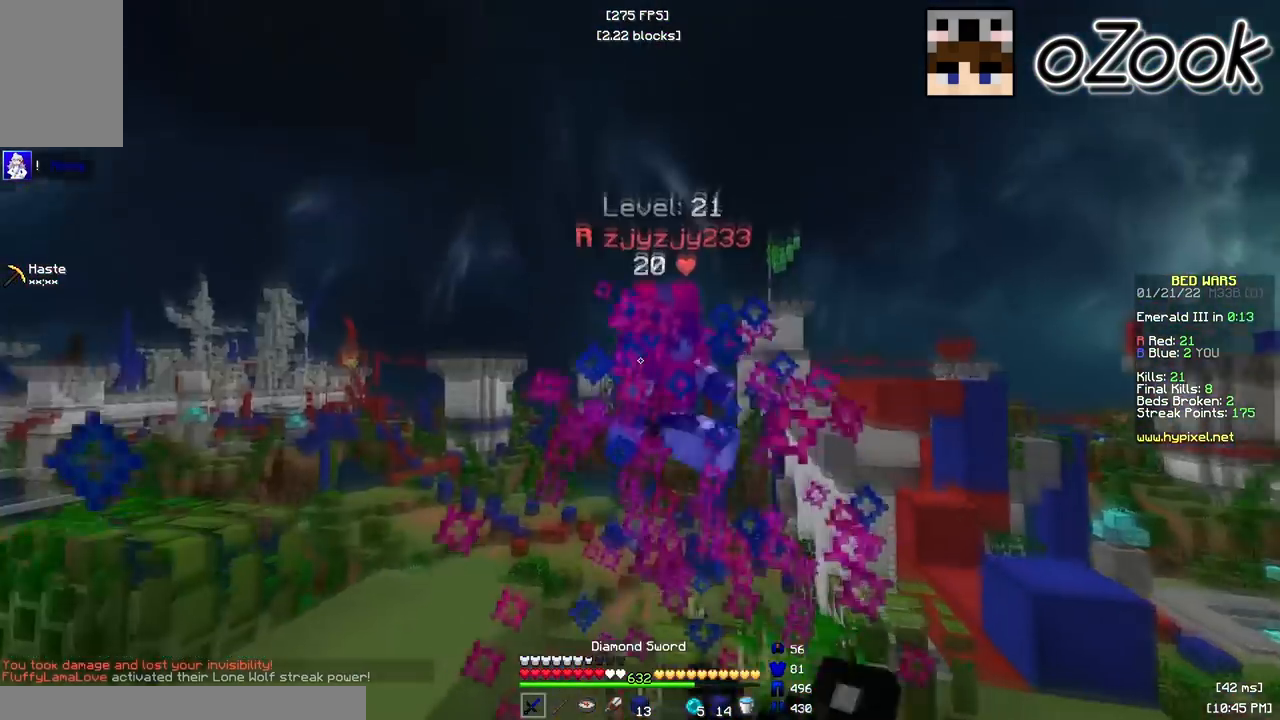
{"keys": ["d", "w"], "mouse": [], "events": [[233, "d", "down"], [283, "mouse_left", "up"]]}
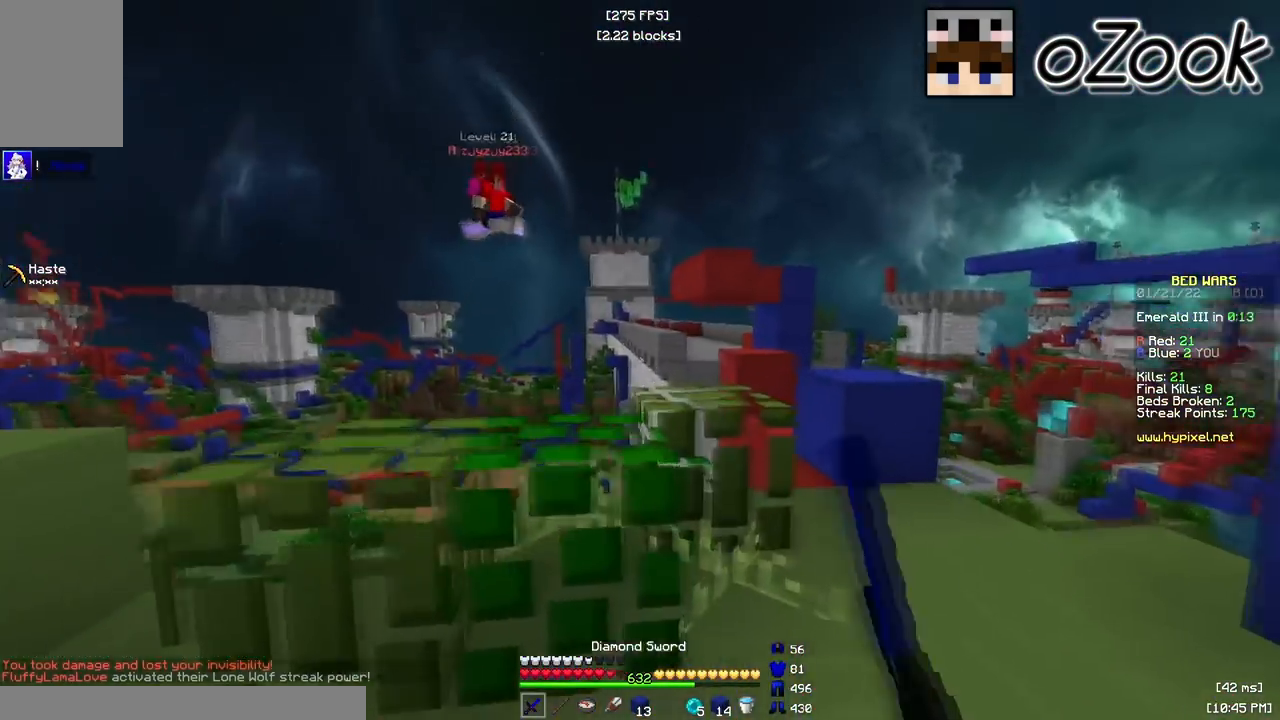
{"keys": ["w"], "mouse": [], "events": [[383, "d", "up"]]}
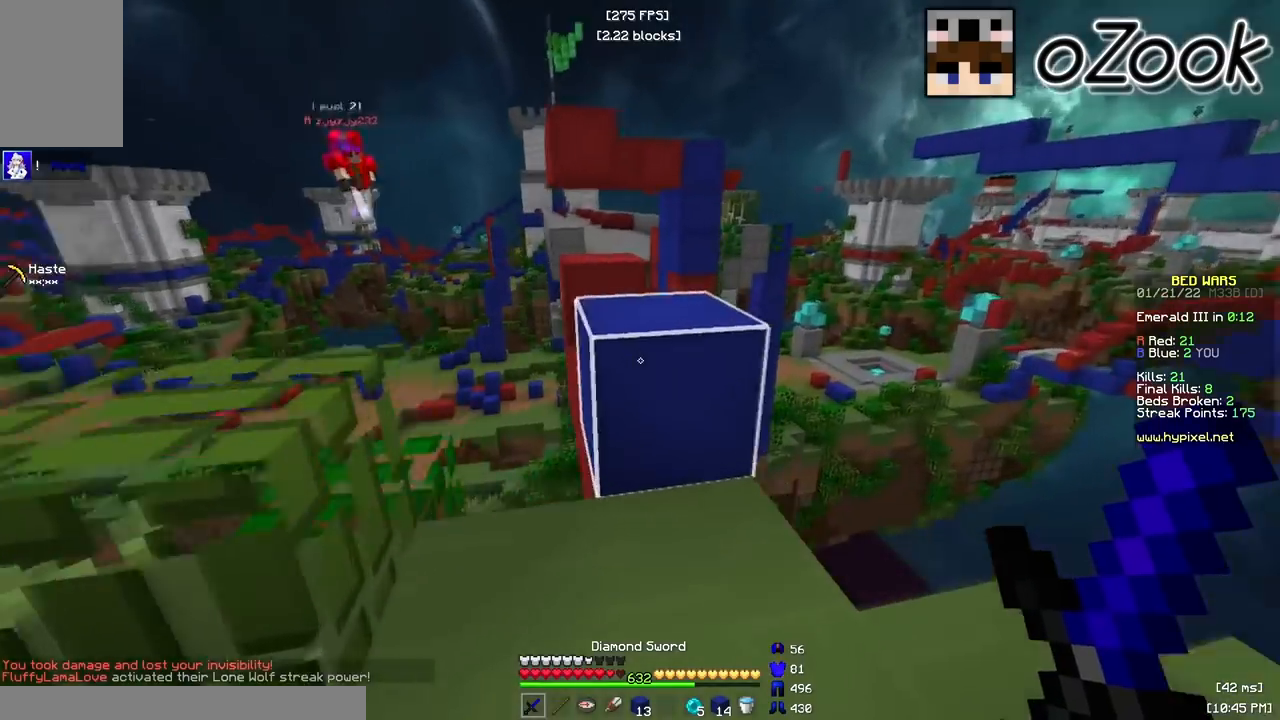
{"keys": ["w"], "mouse": [], "events": [[333, "mouse_right", "down"], [467, "mouse_right", "up"]]}
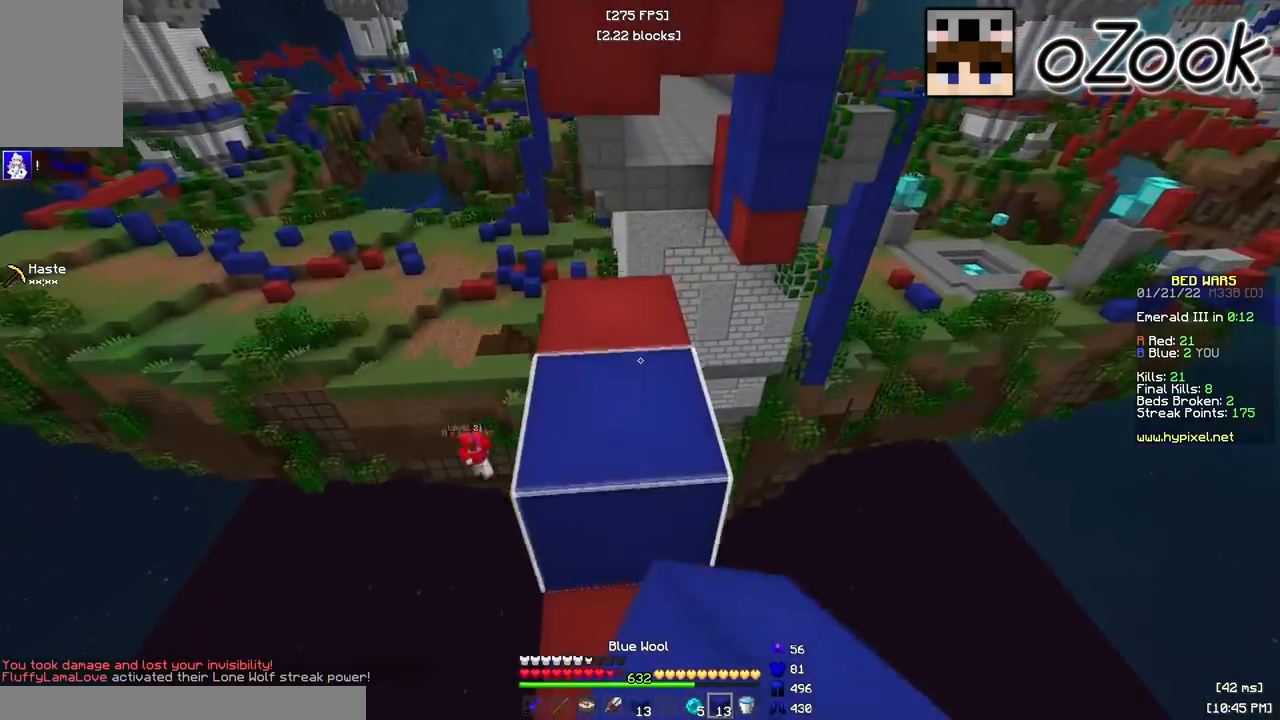
{"keys": ["w"], "mouse": [], "events": [[133, "w", "up"], [167, "a", "down"], [167, "s", "down"], [183, "mouse_right", "down"], [317, "mouse_right", "up"], [350, "a", "up"], [450, "s", "up"], [450, "w", "down"]]}
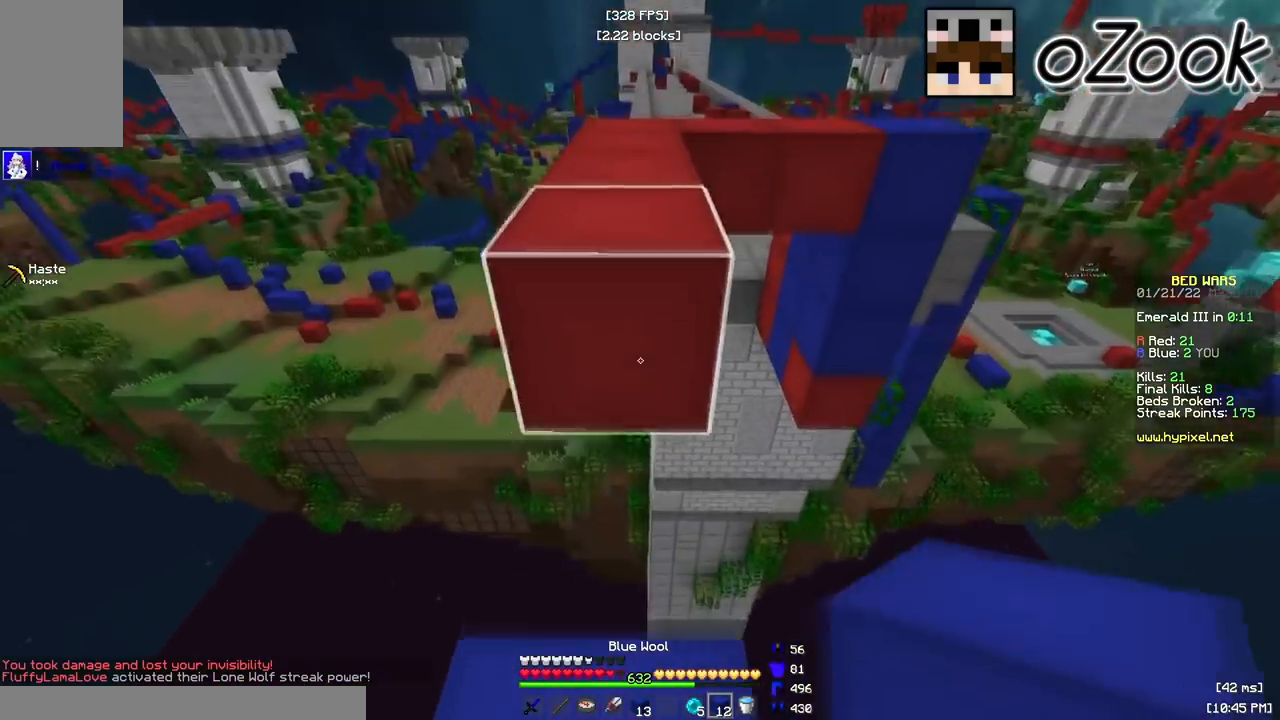
{"keys": ["w"], "mouse": [], "events": []}
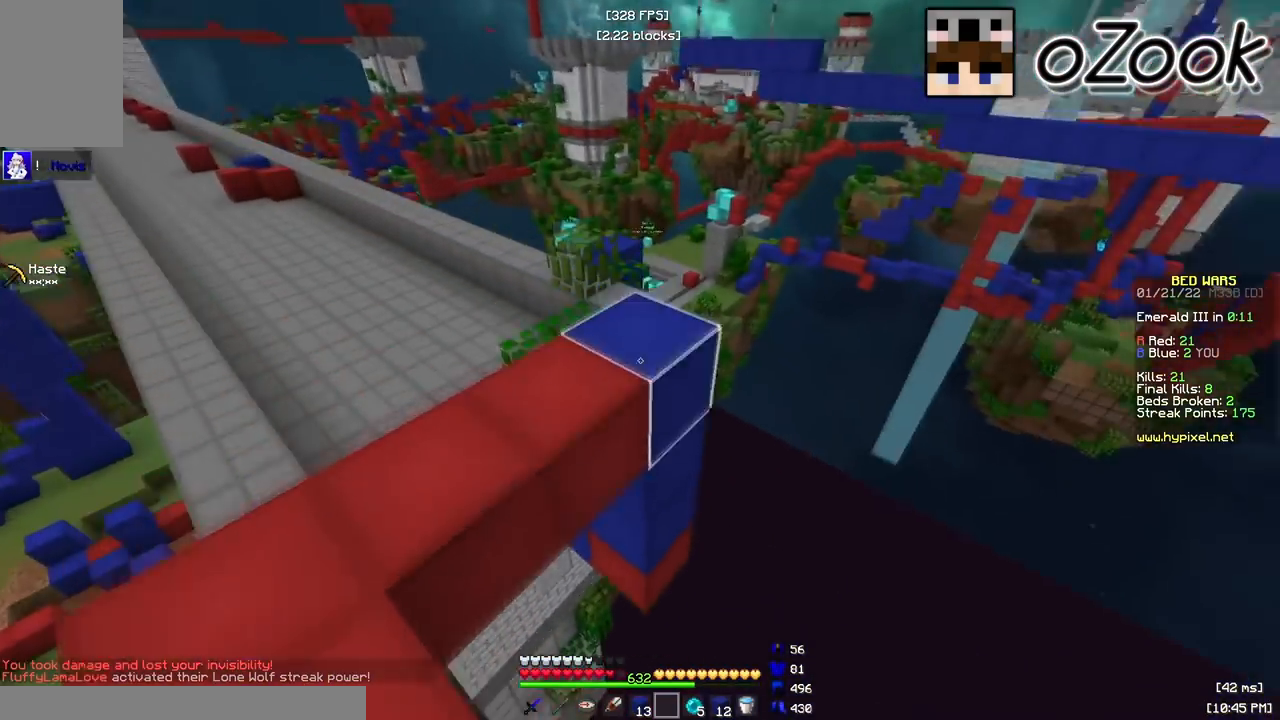
{"keys": ["w"], "mouse": ["left"], "events": [[133, "d", "down"], [300, "d", "up"], [433, "mouse_left", "down"]]}
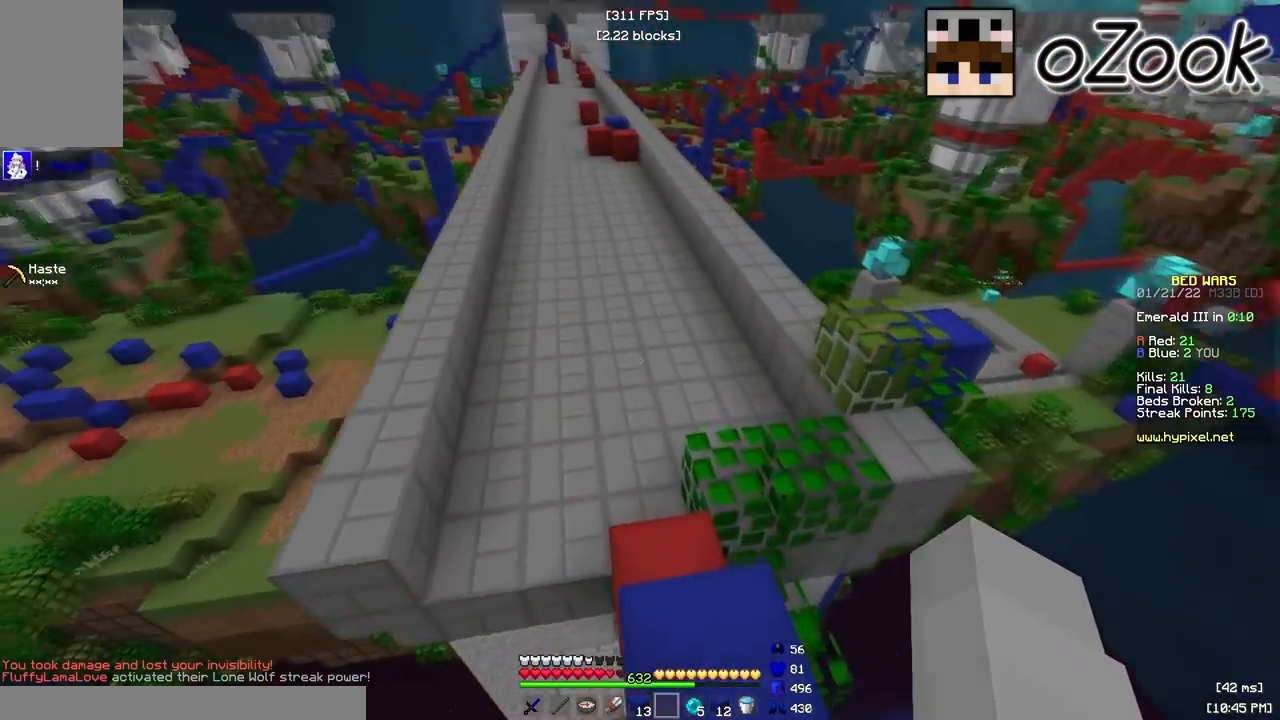
{"keys": ["w"], "mouse": ["left"], "events": [[350, "mouse_left", "up"], [400, "mouse_left", "down"]]}
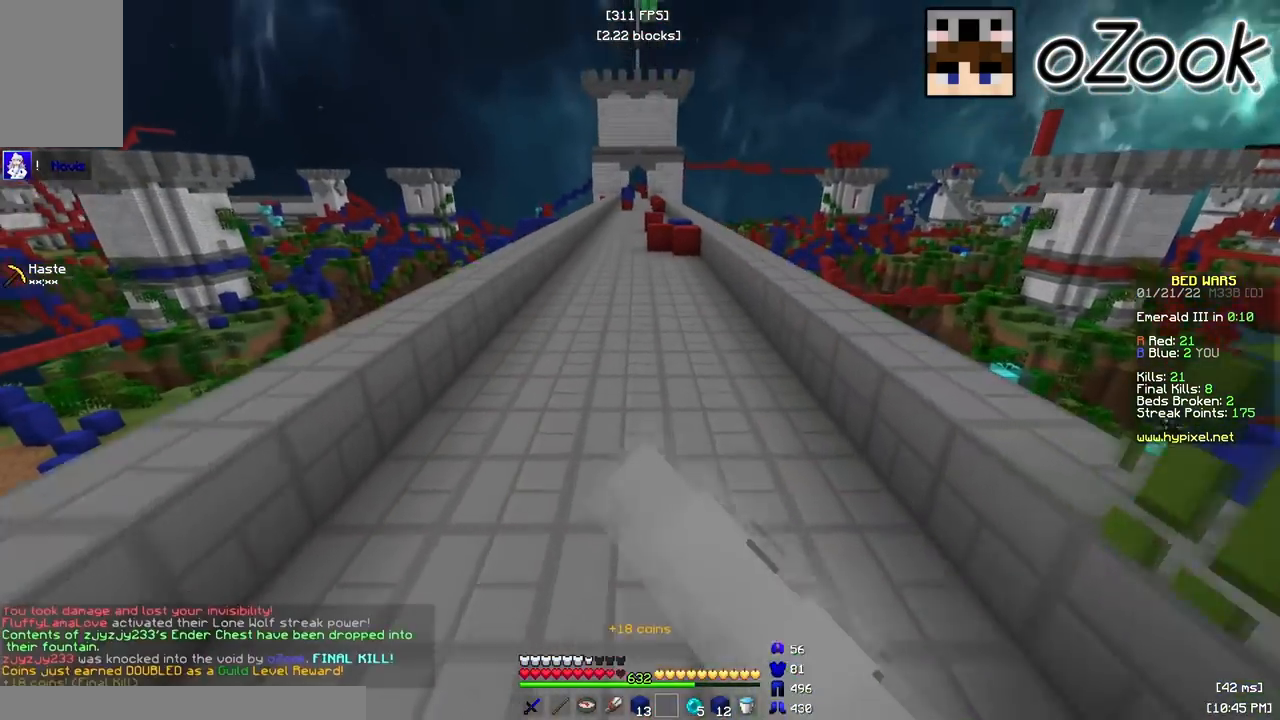
{"keys": ["w"], "mouse": [], "events": [[33, "mouse_left", "up"]]}
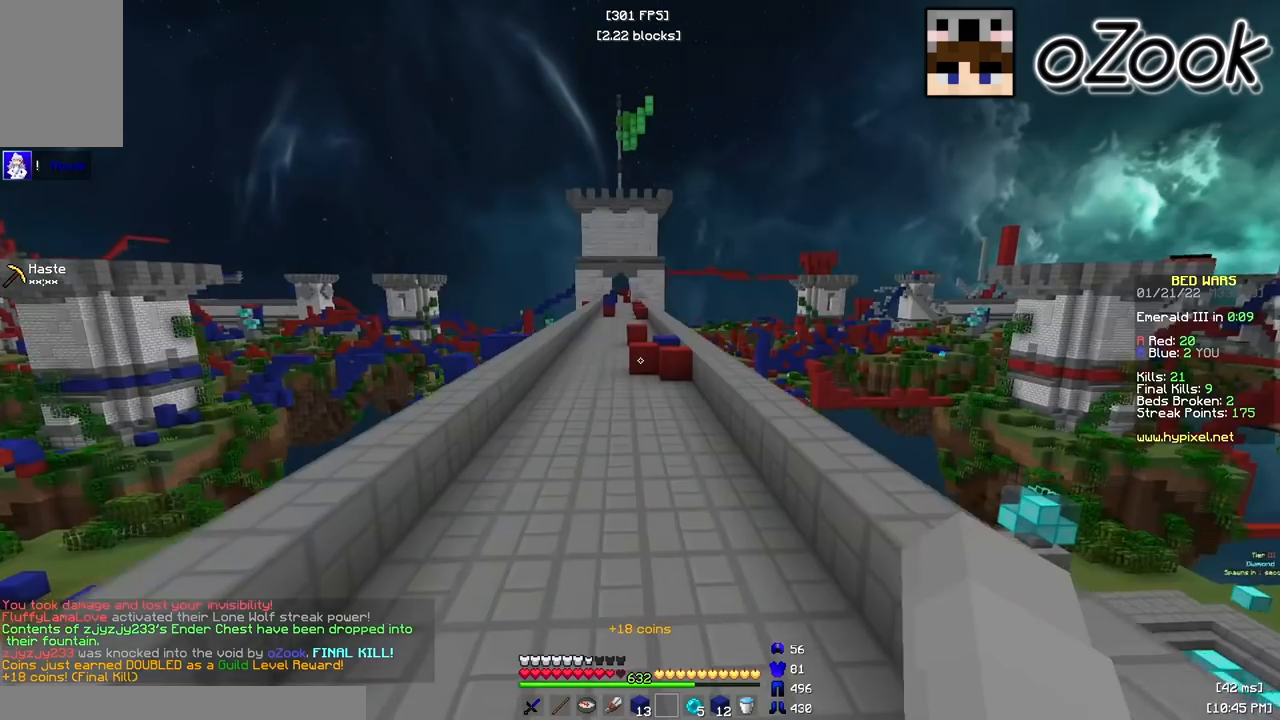
{"keys": ["w"], "mouse": [], "events": []}
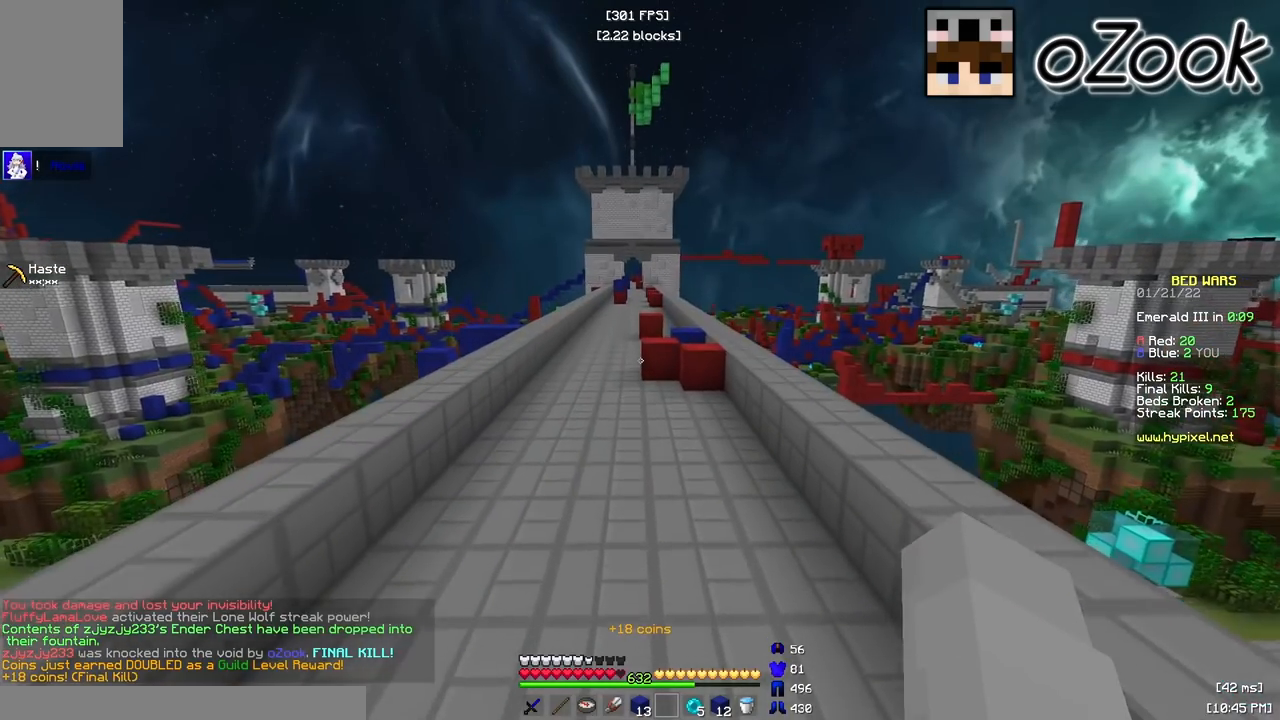
{"keys": ["w"], "mouse": [], "events": []}
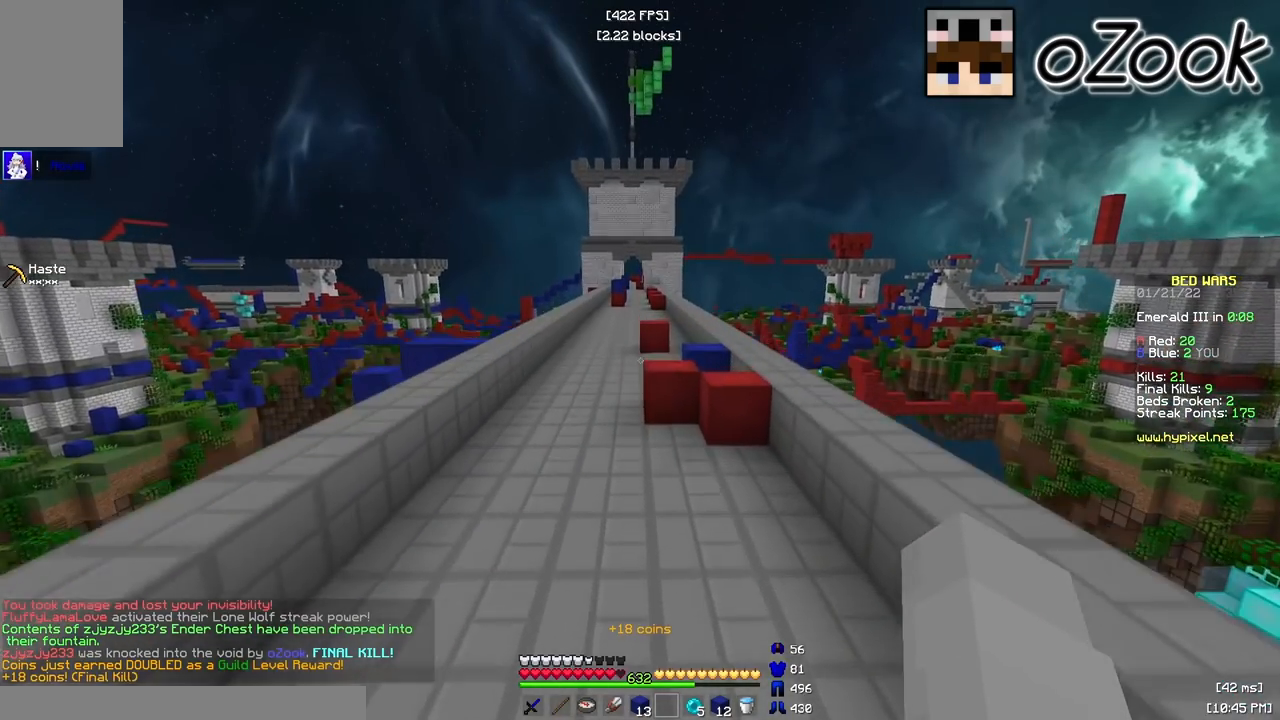
{"keys": ["w"], "mouse": [], "events": [[33, "a", "down"], [267, "a", "up"]]}
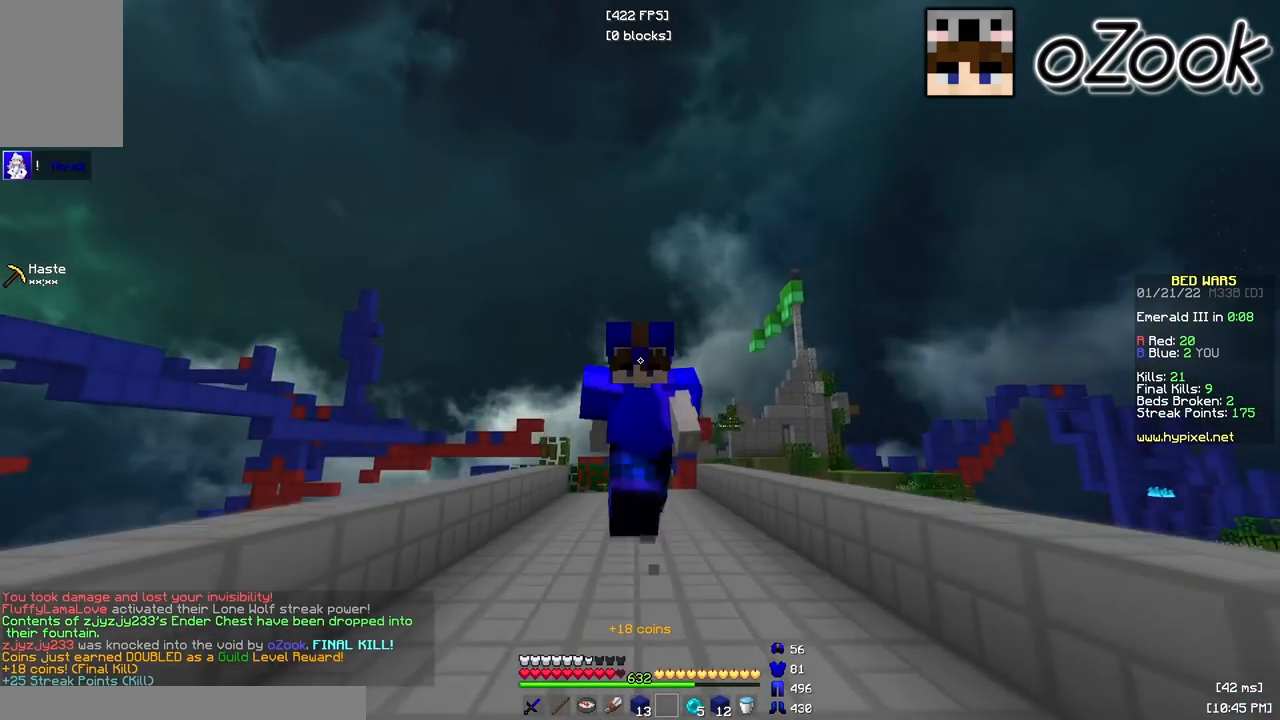
{"keys": ["w"], "mouse": [], "events": []}